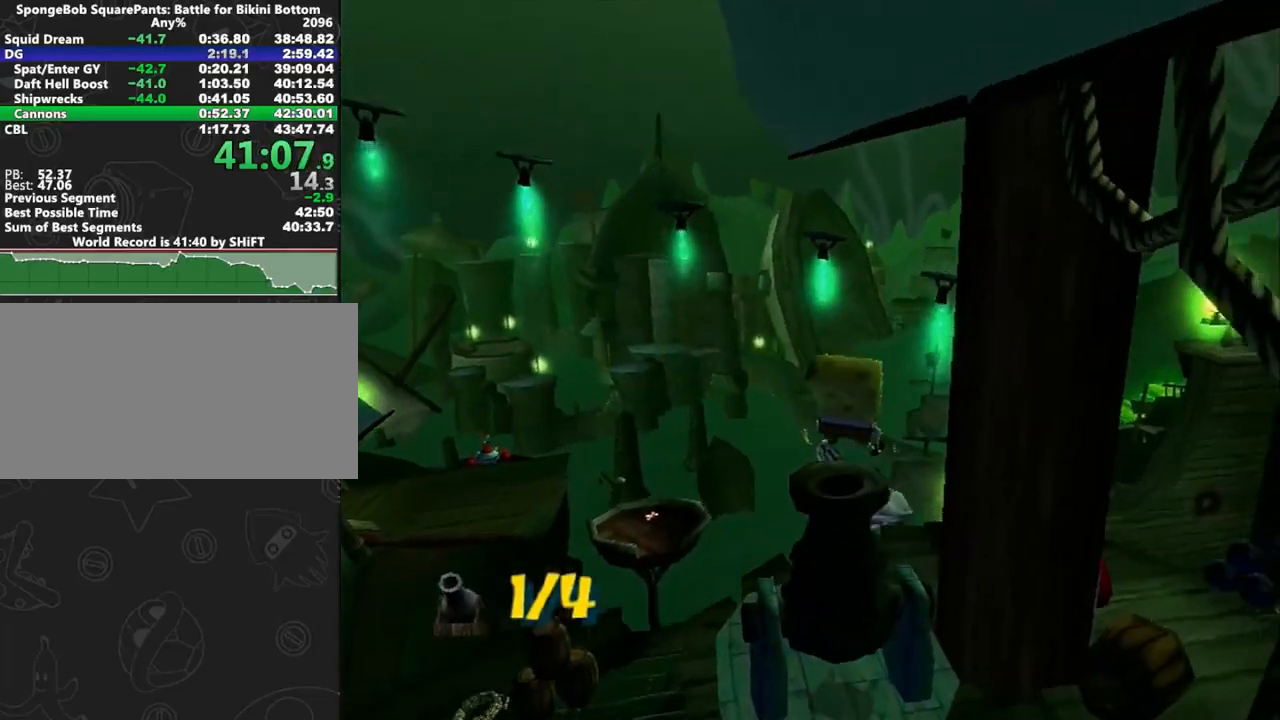
Gameplay with a controller (Xbox layout); each line is a JSON object with the inputs held at the frame after it (dt_ms = milliseconds from this image to that frame). "button_events" lists button changes between this image and that frame as [ms after this image, input, new state], when the widget could be followed in between (sticks are given only as held states). Not read: L3 R3 START.
{"dt_ms": 500, "buttons": [], "left_stick": "down-left", "right_stick": "center", "button_events": [[267, "Y", "down"], [333, "Y", "up"]]}
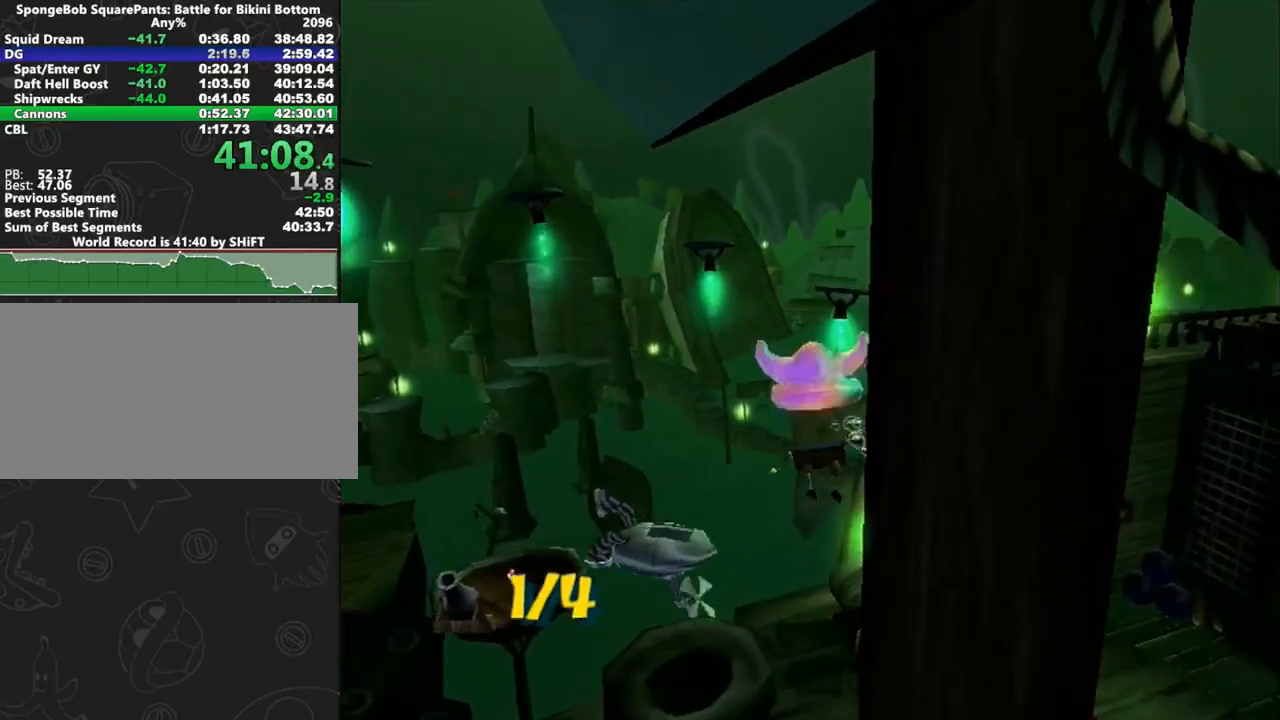
{"dt_ms": 500, "buttons": [], "left_stick": "left", "right_stick": "right", "button_events": []}
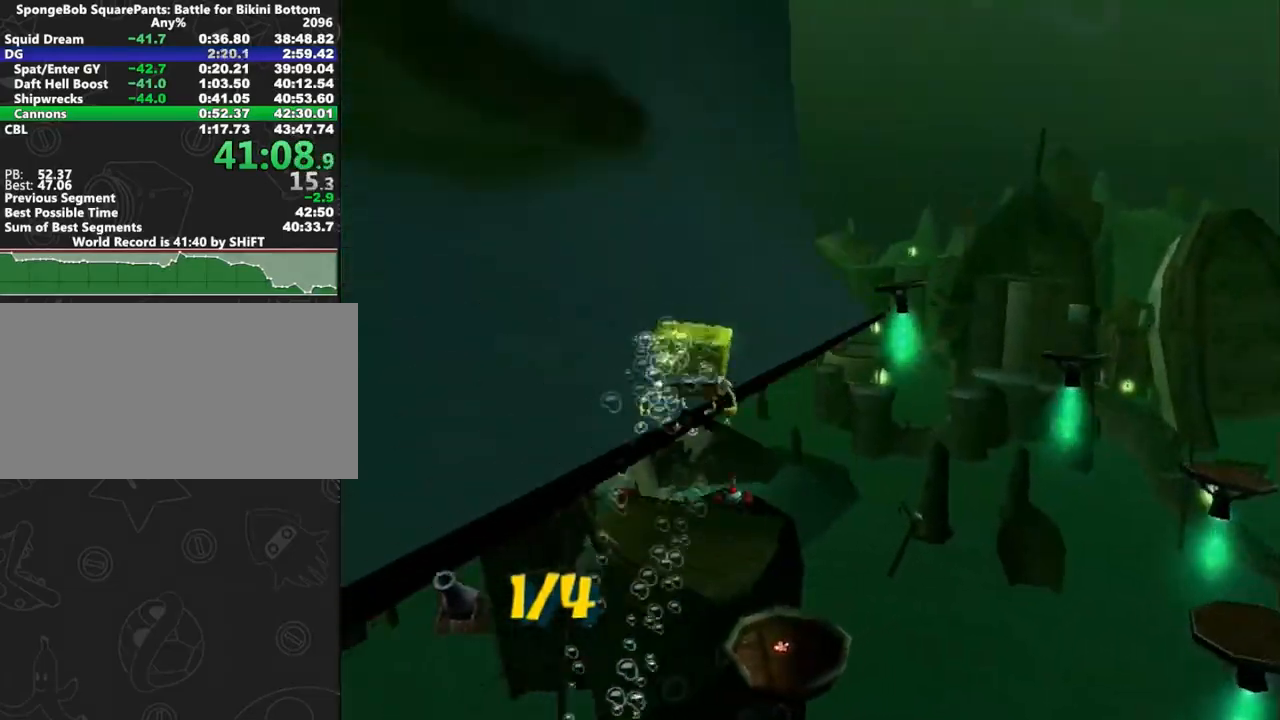
{"dt_ms": 500, "buttons": [], "left_stick": "up-right", "right_stick": "right", "button_events": []}
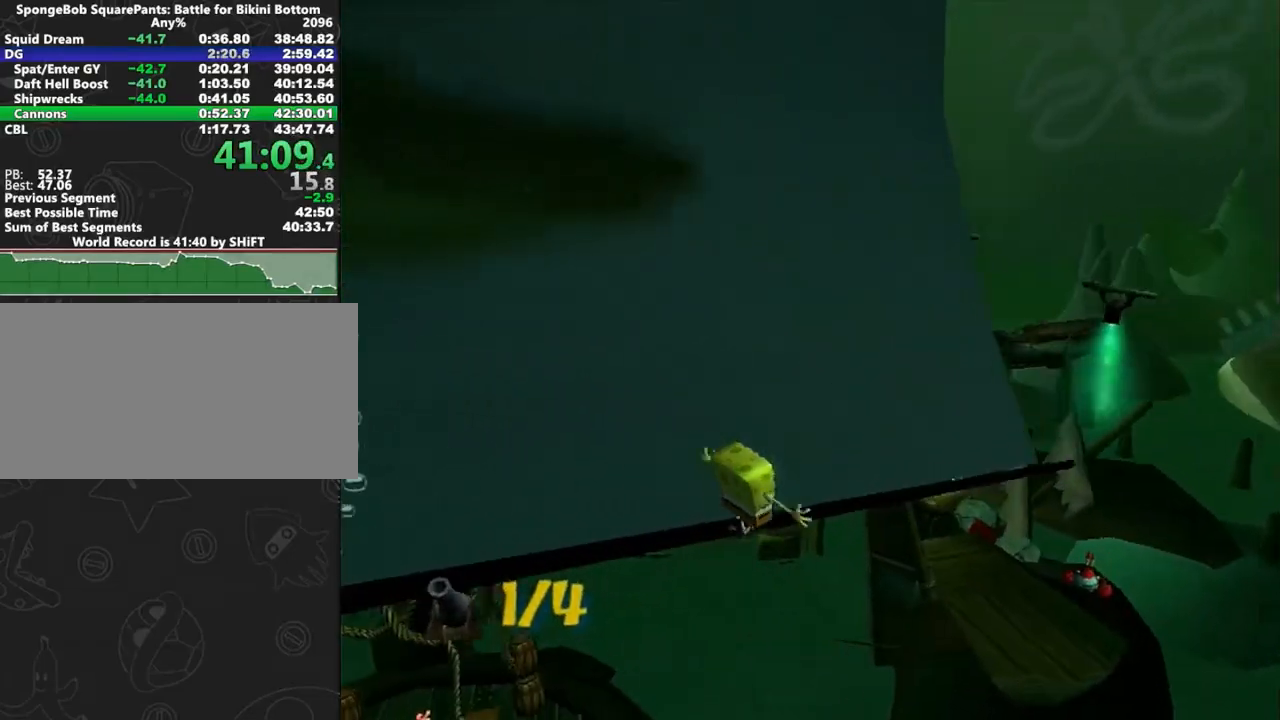
{"dt_ms": 500, "buttons": ["A"], "left_stick": "up", "right_stick": "center", "button_events": [[433, "A", "down"]]}
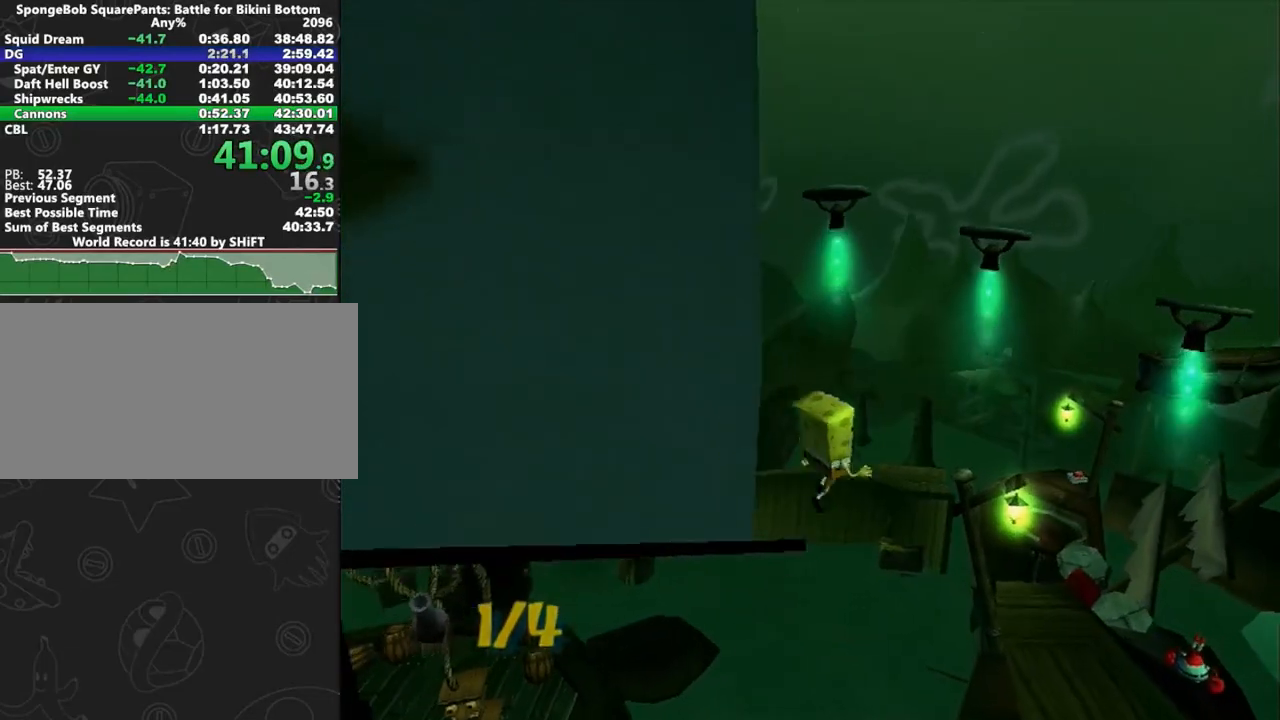
{"dt_ms": 500, "buttons": ["A"], "left_stick": "up", "right_stick": "center", "button_events": [[167, "A", "up"], [417, "A", "down"]]}
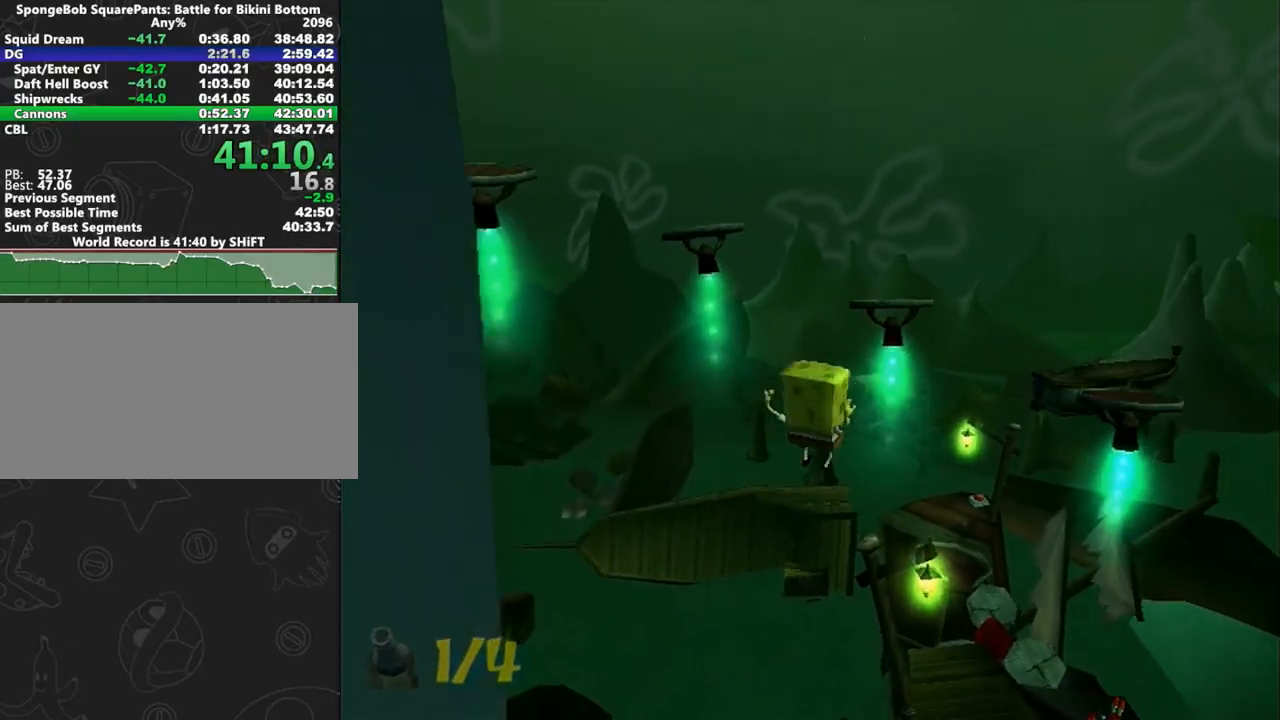
{"dt_ms": 500, "buttons": ["B"], "left_stick": "up", "right_stick": "center", "button_events": [[417, "B", "down"], [467, "A", "up"]]}
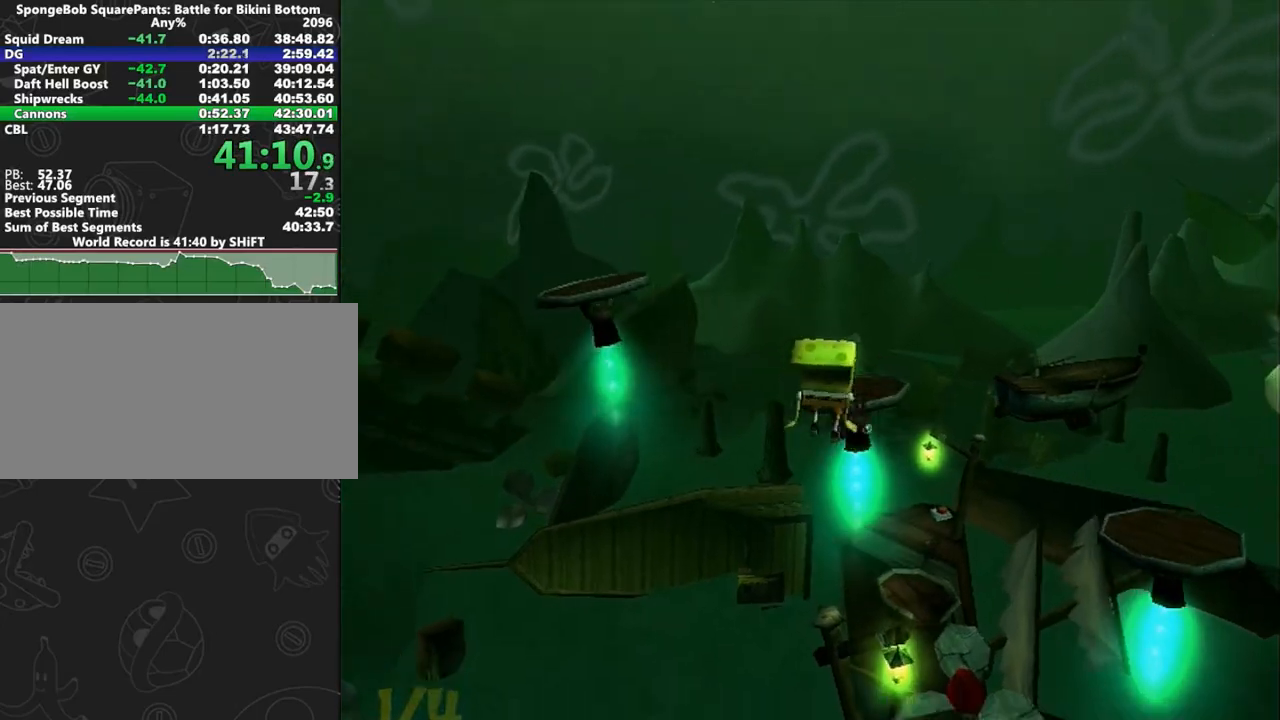
{"dt_ms": 500, "buttons": ["A"], "left_stick": "up-left", "right_stick": "right", "button_events": [[50, "B", "up"], [333, "A", "down"]]}
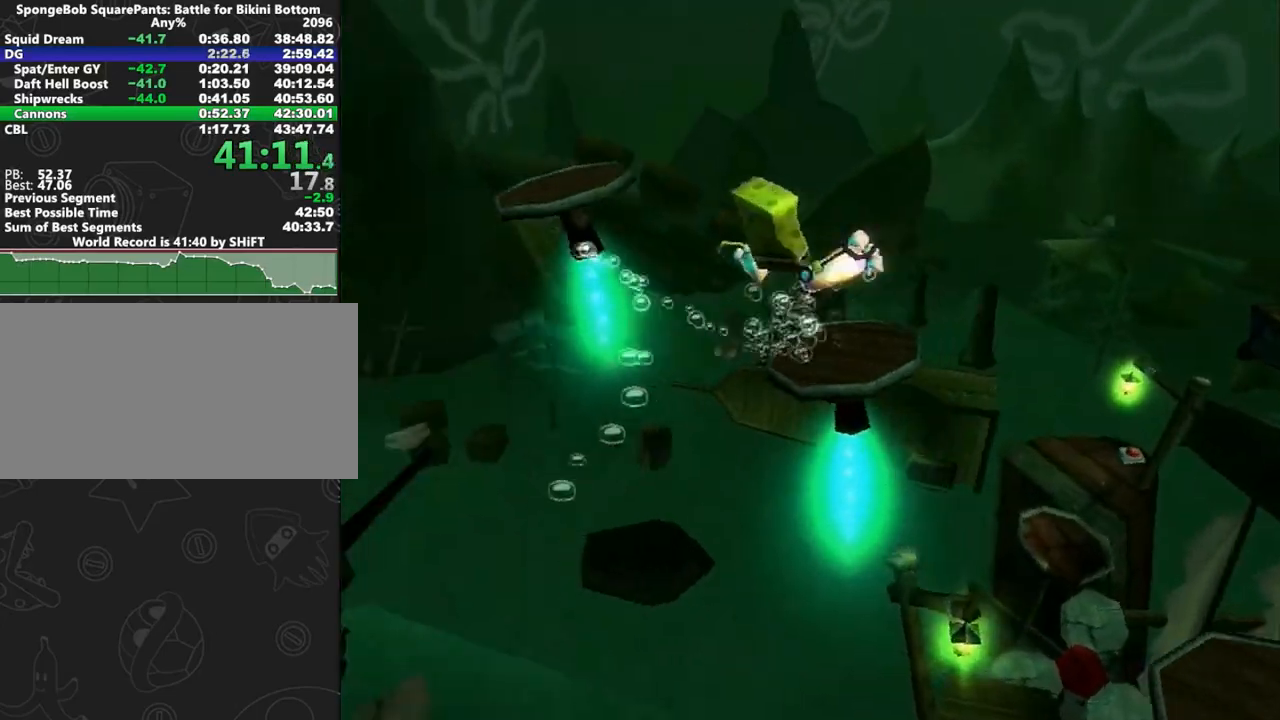
{"dt_ms": 500, "buttons": ["A"], "left_stick": "up-left", "right_stick": "right", "button_events": [[400, "A", "up"], [500, "A", "down"]]}
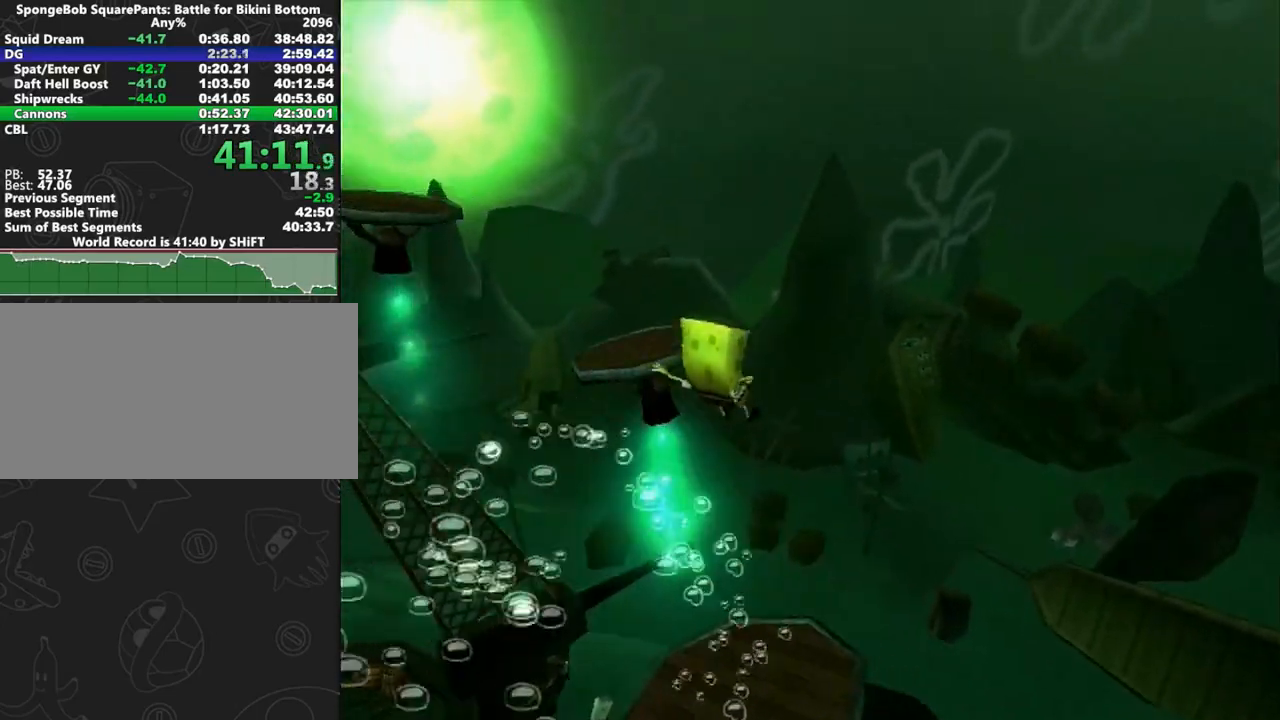
{"dt_ms": 500, "buttons": [], "left_stick": "up-left", "right_stick": "right", "button_events": [[67, "A", "up"]]}
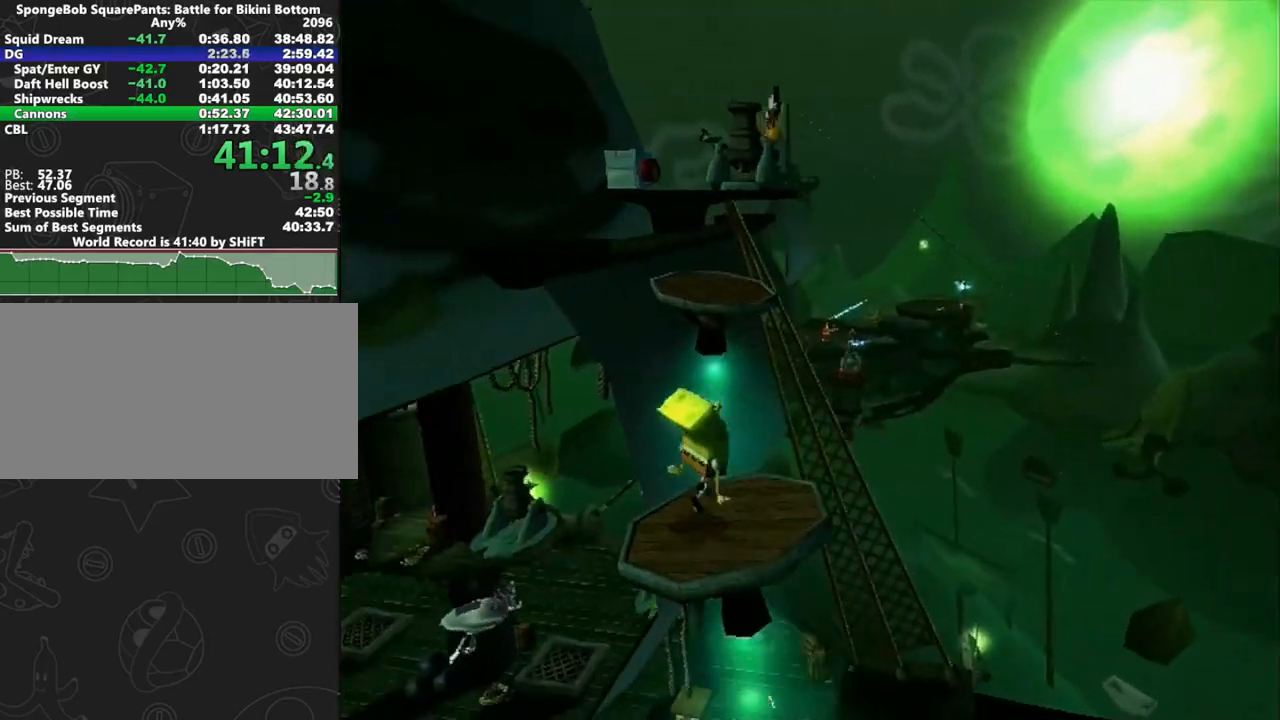
{"dt_ms": 500, "buttons": ["A"], "left_stick": "up-left", "right_stick": "center", "button_events": [[100, "A", "down"], [300, "A", "up"], [500, "A", "down"]]}
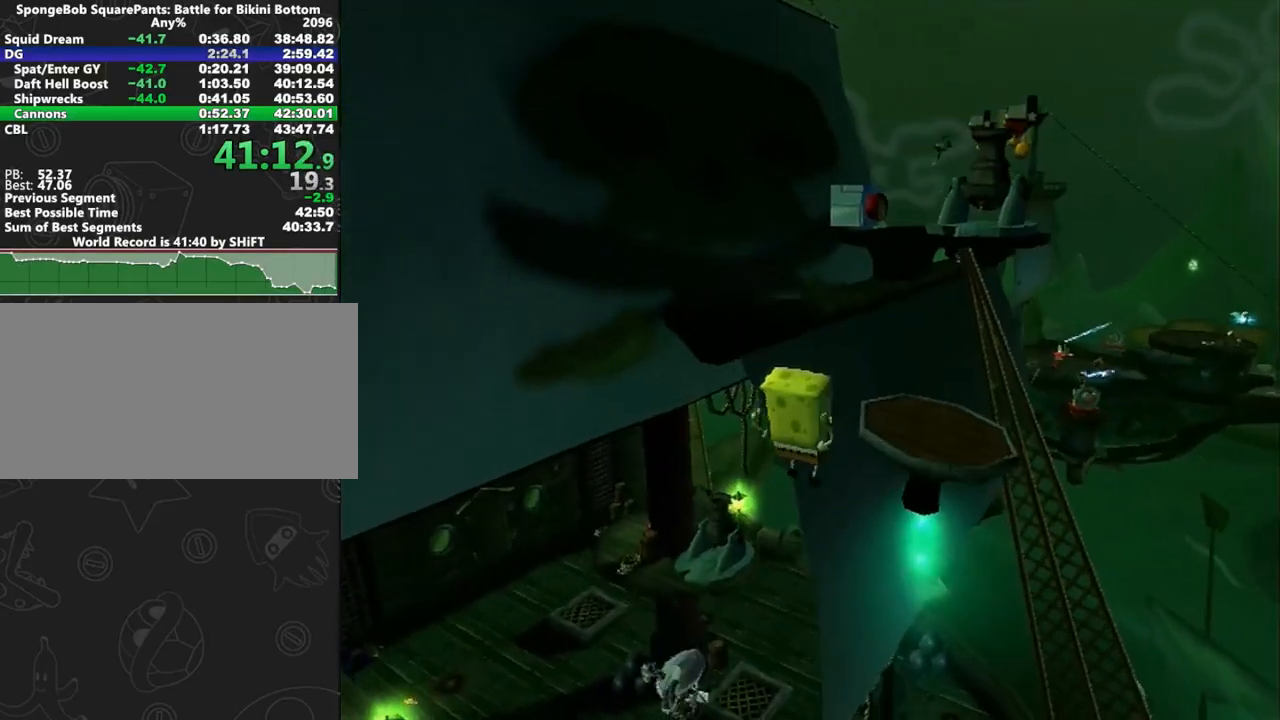
{"dt_ms": 500, "buttons": [], "left_stick": "up", "right_stick": "center", "button_events": [[317, "A", "up"]]}
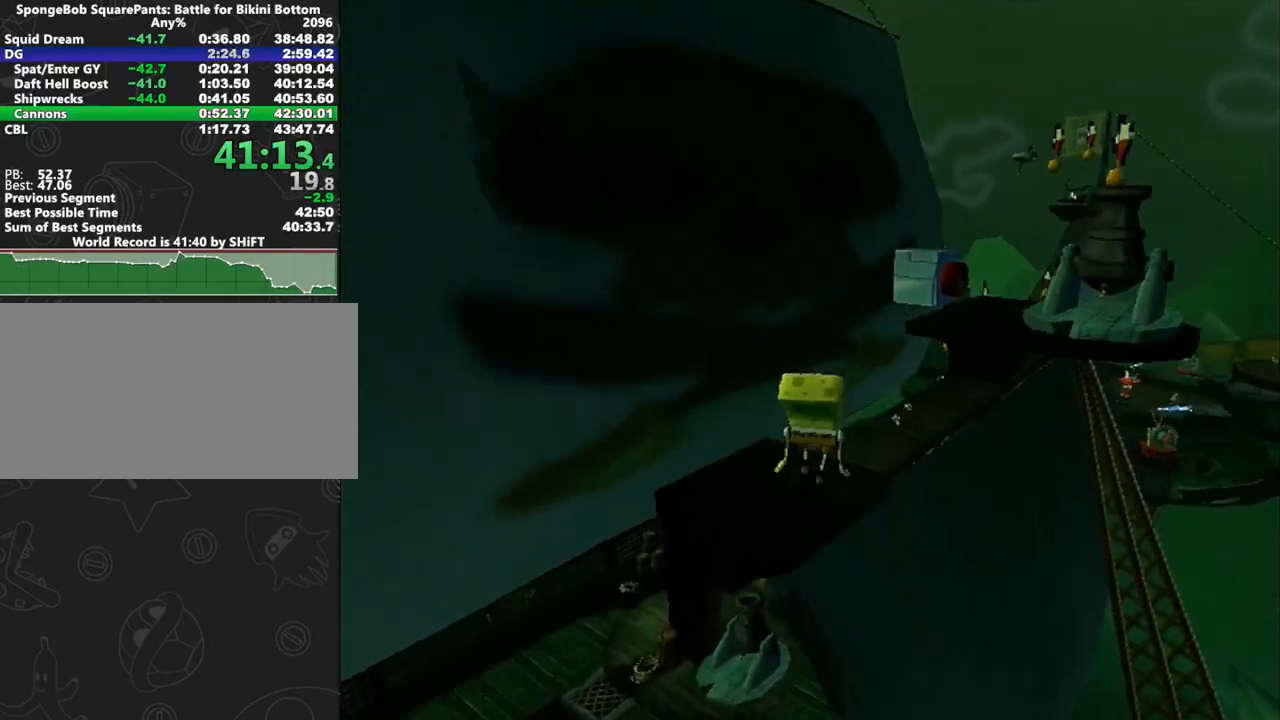
{"dt_ms": 1000, "buttons": [], "left_stick": "left", "right_stick": "center", "button_events": [[83, "A", "down"], [83, "L2", "down"], [517, "X", "down"], [550, "A", "up"], [550, "L2", "up"], [600, "X", "up"]]}
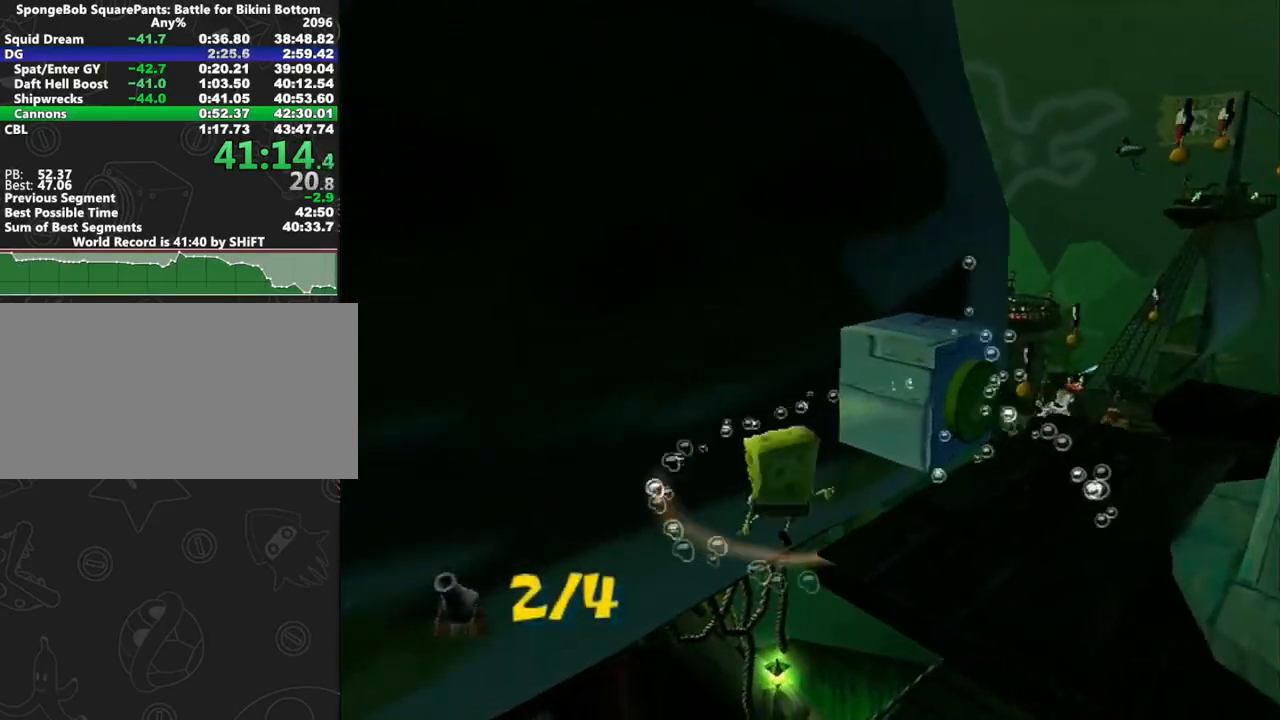
{"dt_ms": 500, "buttons": [], "left_stick": "left", "right_stick": "center", "button_events": []}
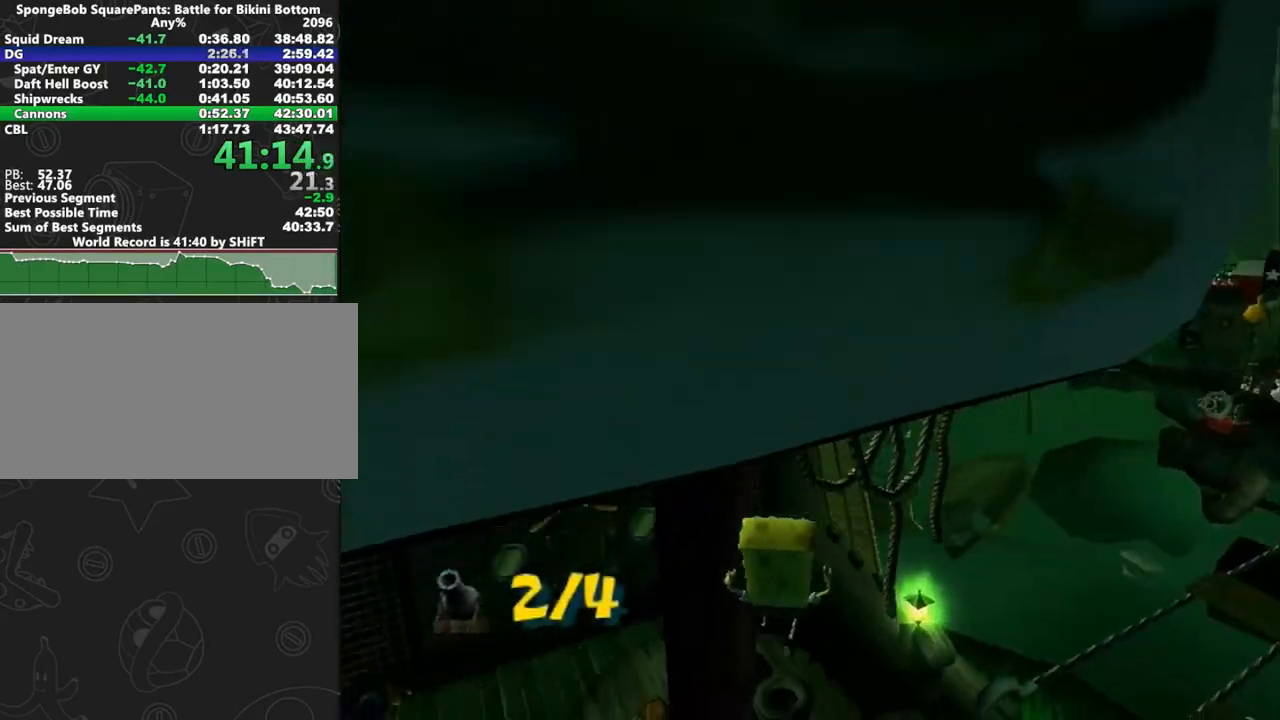
{"dt_ms": 500, "buttons": [], "left_stick": "up", "right_stick": "center", "button_events": [[200, "A", "down"], [217, "A", "up"]]}
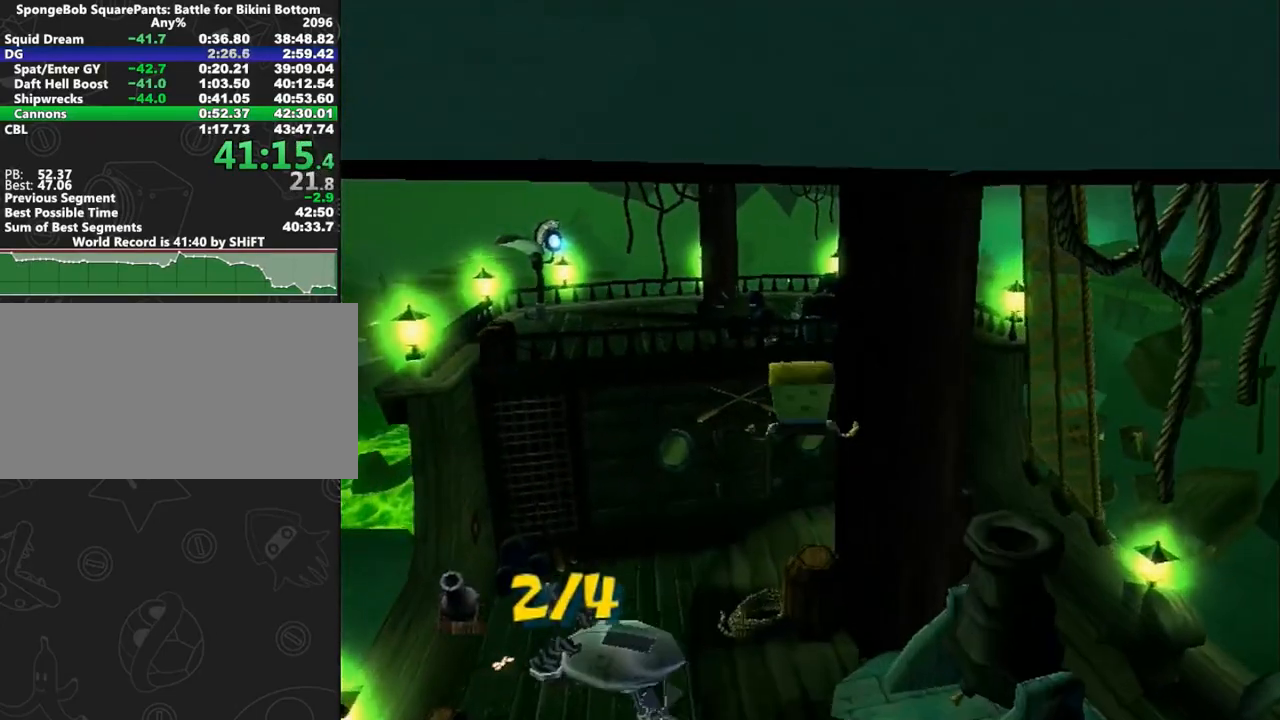
{"dt_ms": 500, "buttons": [], "left_stick": "up-right", "right_stick": "center", "button_events": [[200, "X", "down"], [283, "X", "up"]]}
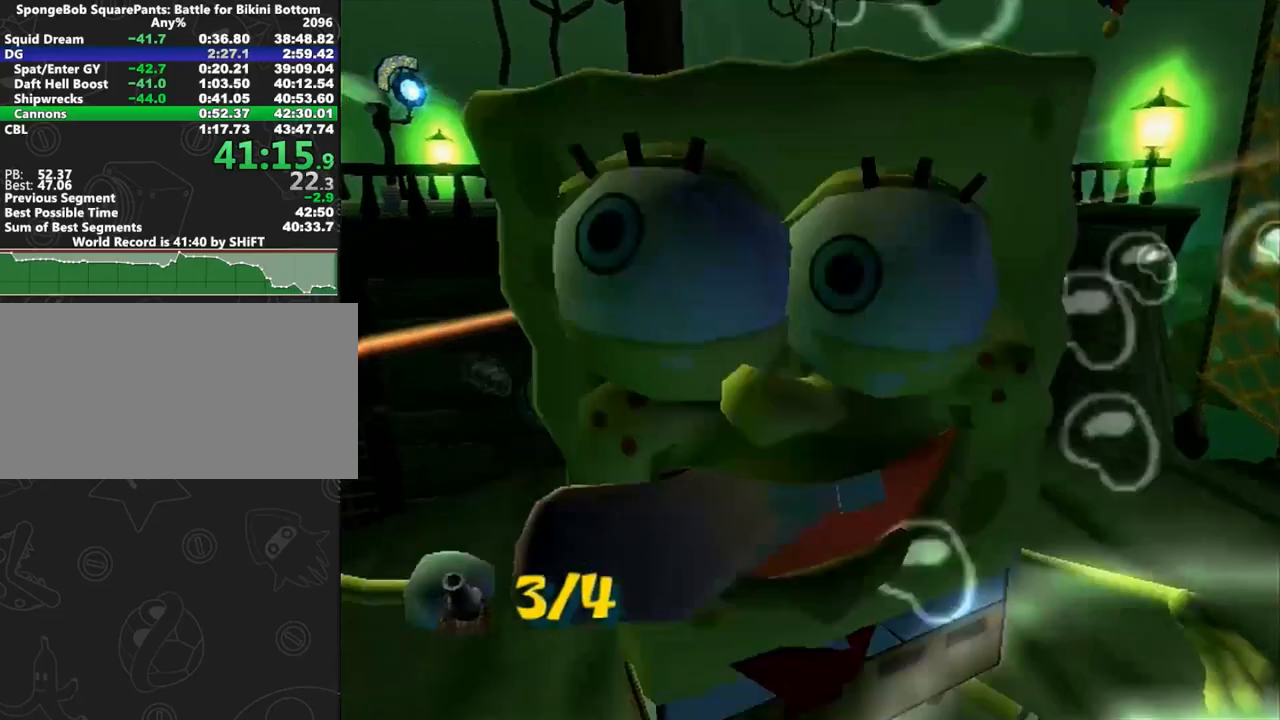
{"dt_ms": 500, "buttons": [], "left_stick": "up", "right_stick": "center", "button_events": [[167, "L2", "down"], [333, "A", "down"], [450, "L2", "up"], [500, "A", "up"]]}
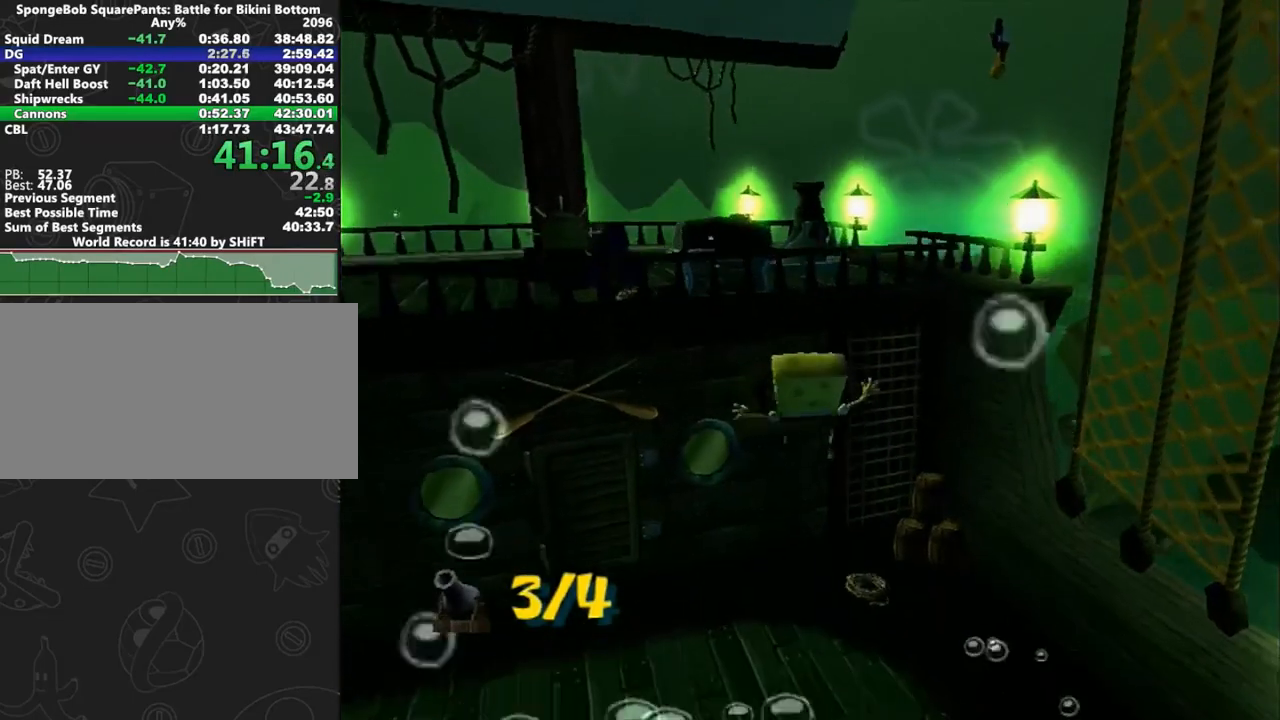
{"dt_ms": 1000, "buttons": [], "left_stick": "up-left", "right_stick": "center"}
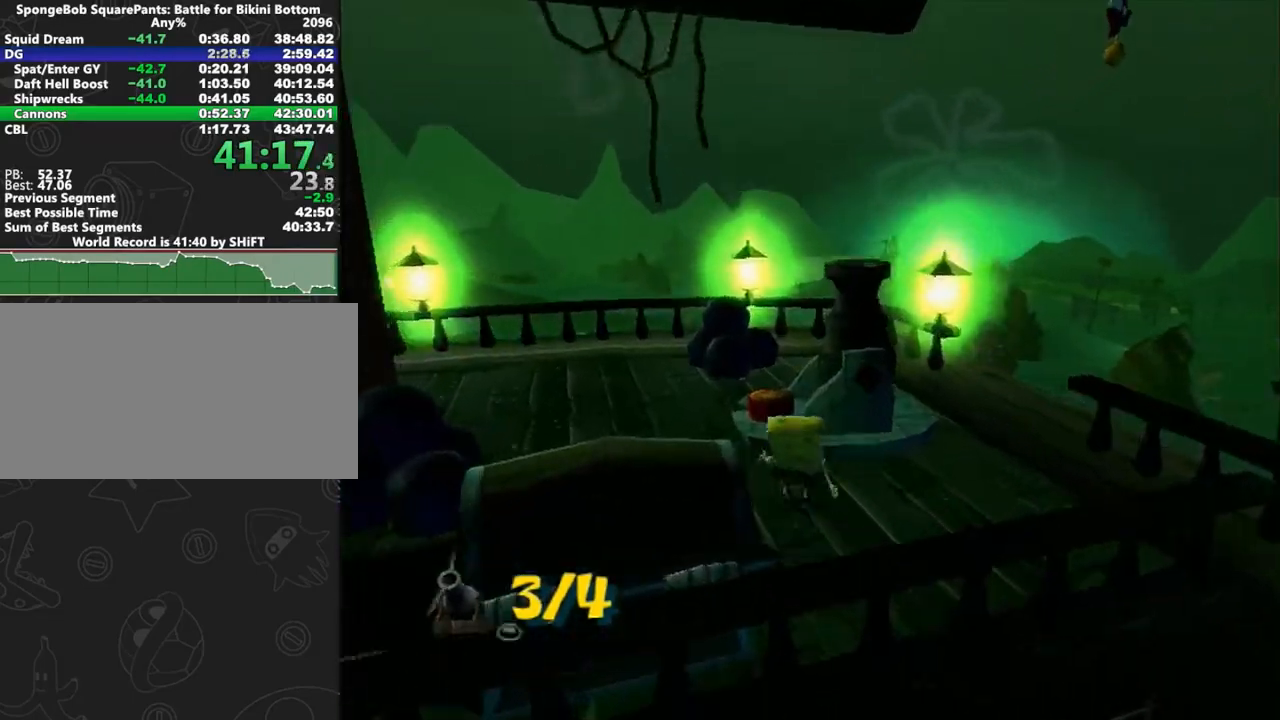
{"dt_ms": 500, "buttons": [], "left_stick": "down", "right_stick": "center", "button_events": []}
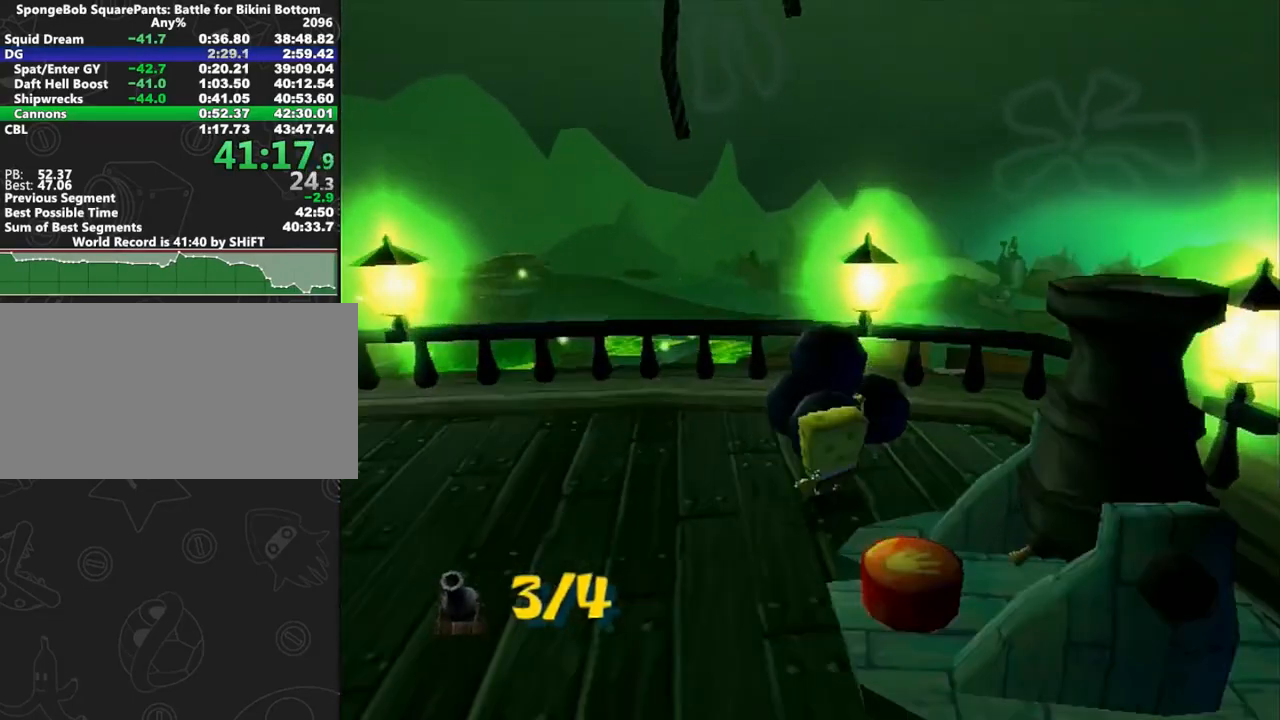
{"dt_ms": 500, "buttons": ["A"], "left_stick": "down", "right_stick": "center", "button_events": [[433, "A", "down"]]}
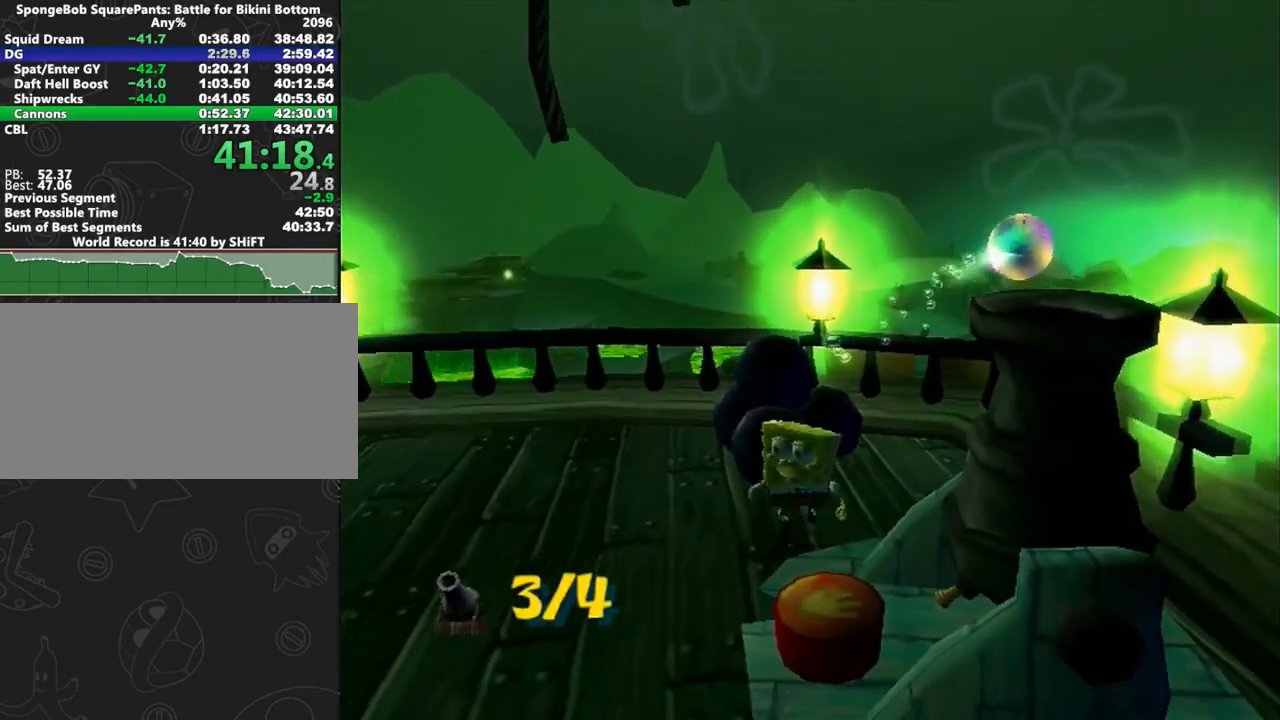
{"dt_ms": 500, "buttons": [], "left_stick": "up-left", "right_stick": "right", "button_events": [[33, "B", "down"], [67, "A", "up"], [67, "B", "up"]]}
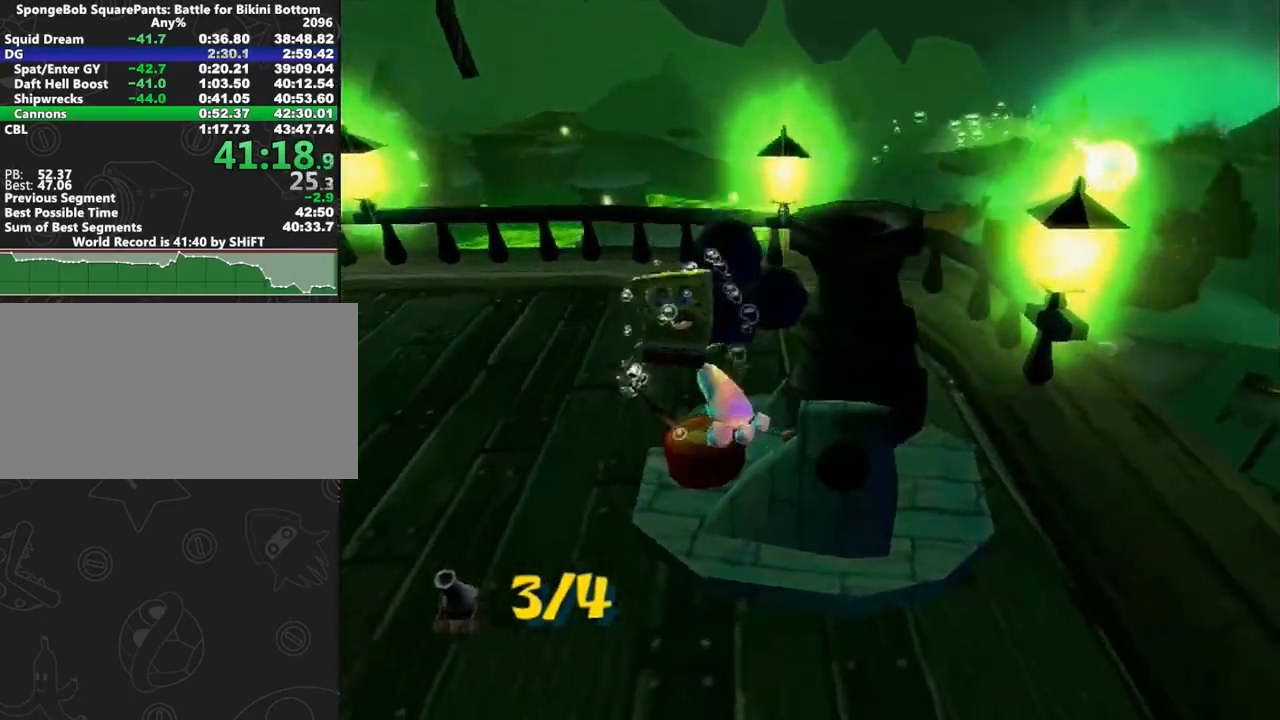
{"dt_ms": 500, "buttons": [], "left_stick": "up-left", "right_stick": "center", "button_events": []}
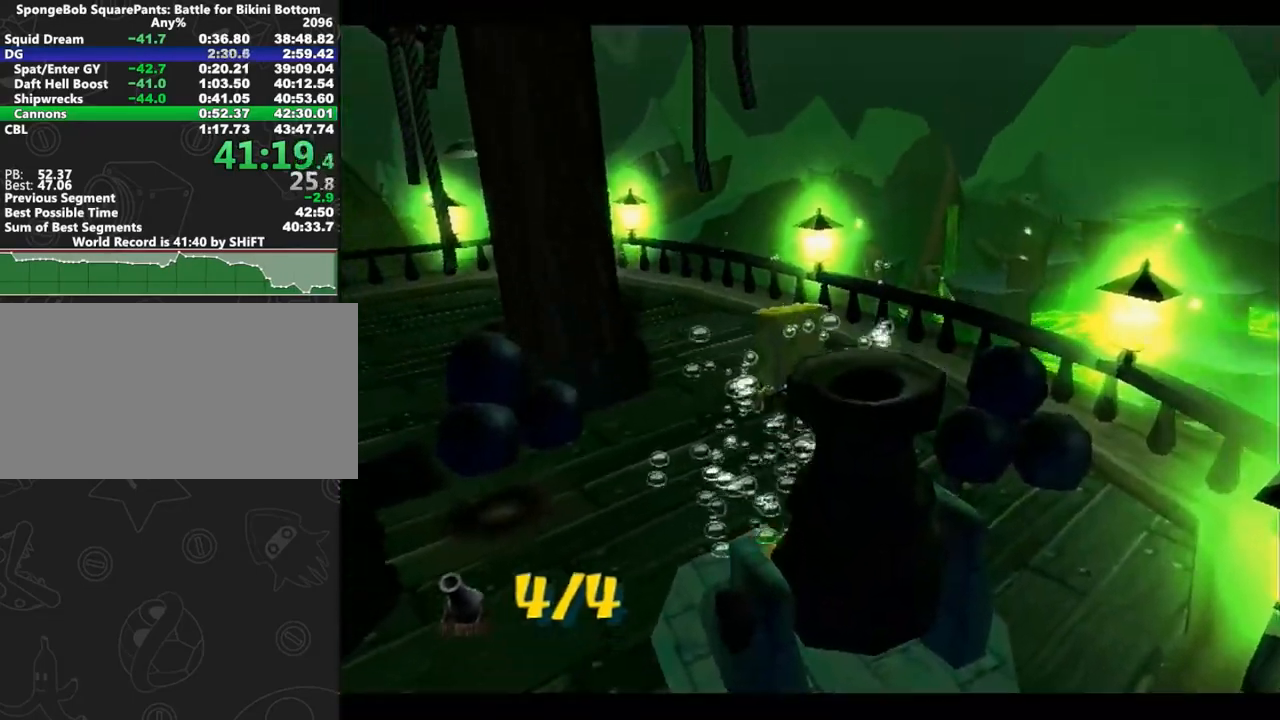
{"dt_ms": 500, "buttons": [], "left_stick": "center", "right_stick": "center", "button_events": []}
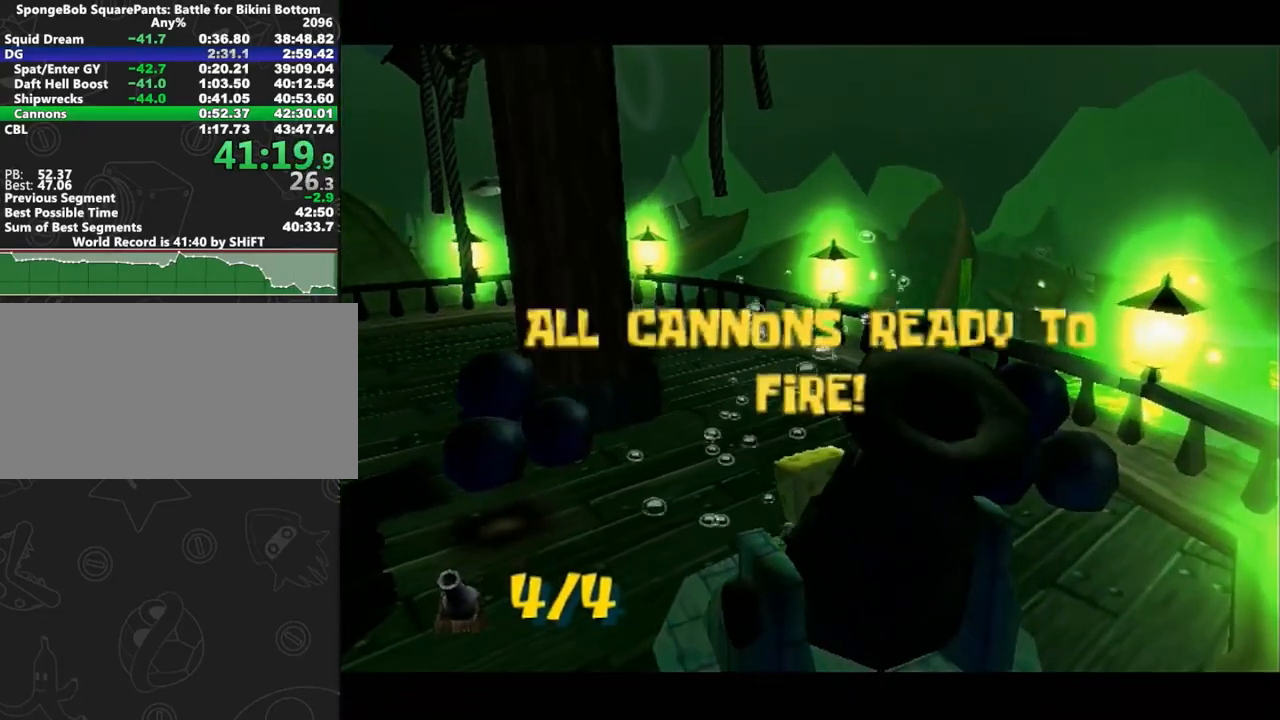
{"dt_ms": 500, "buttons": [], "left_stick": "center", "right_stick": "center", "button_events": []}
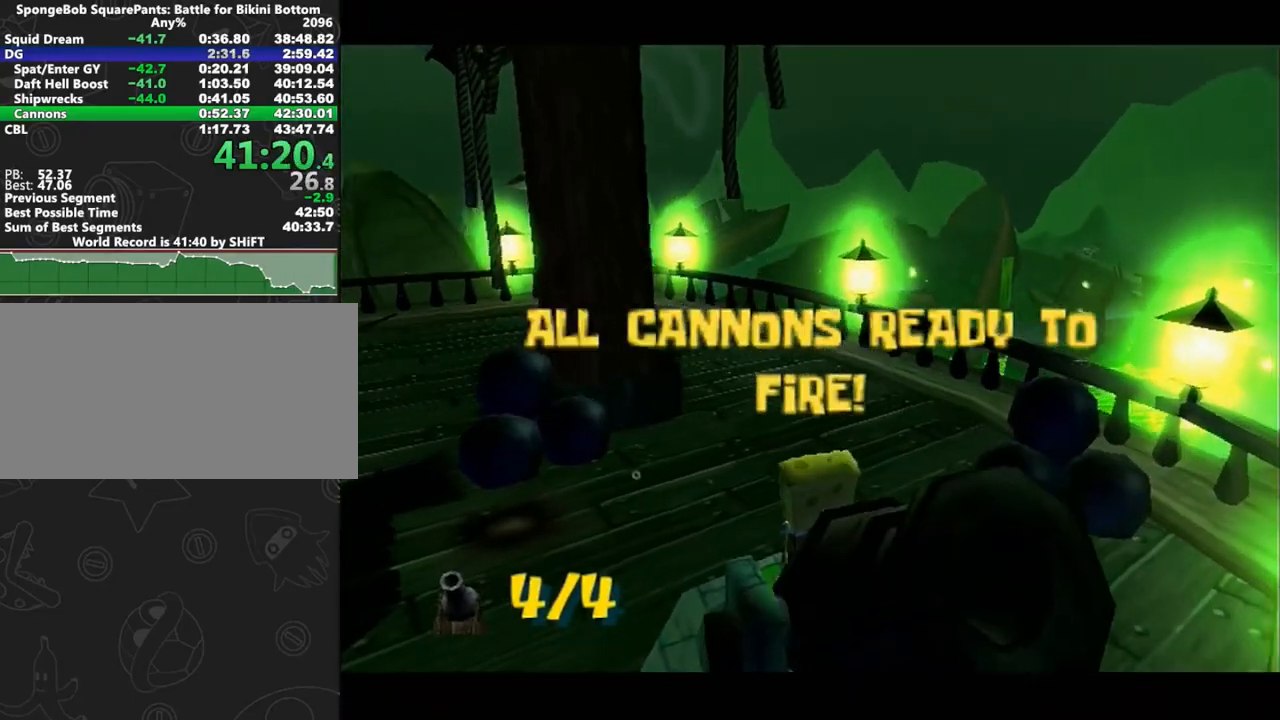
{"dt_ms": 500, "buttons": [], "left_stick": "center", "right_stick": "center", "button_events": []}
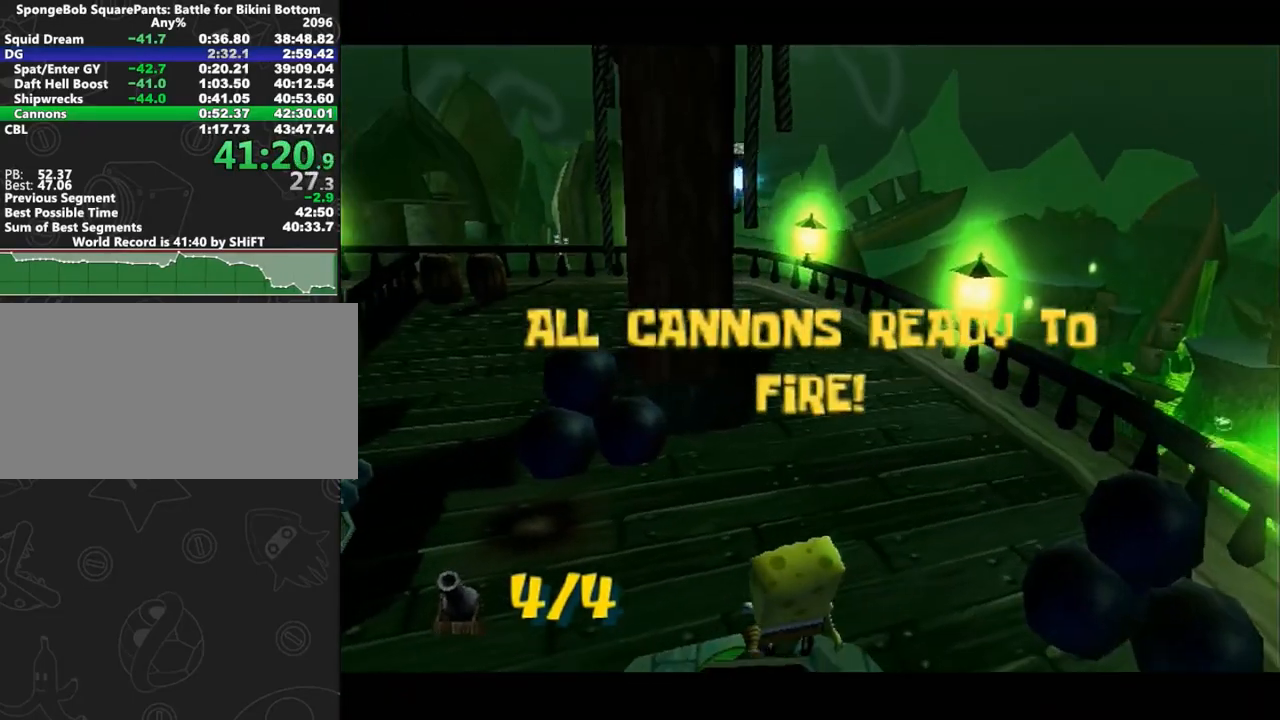
{"dt_ms": 500, "buttons": [], "left_stick": "center", "right_stick": "center", "button_events": []}
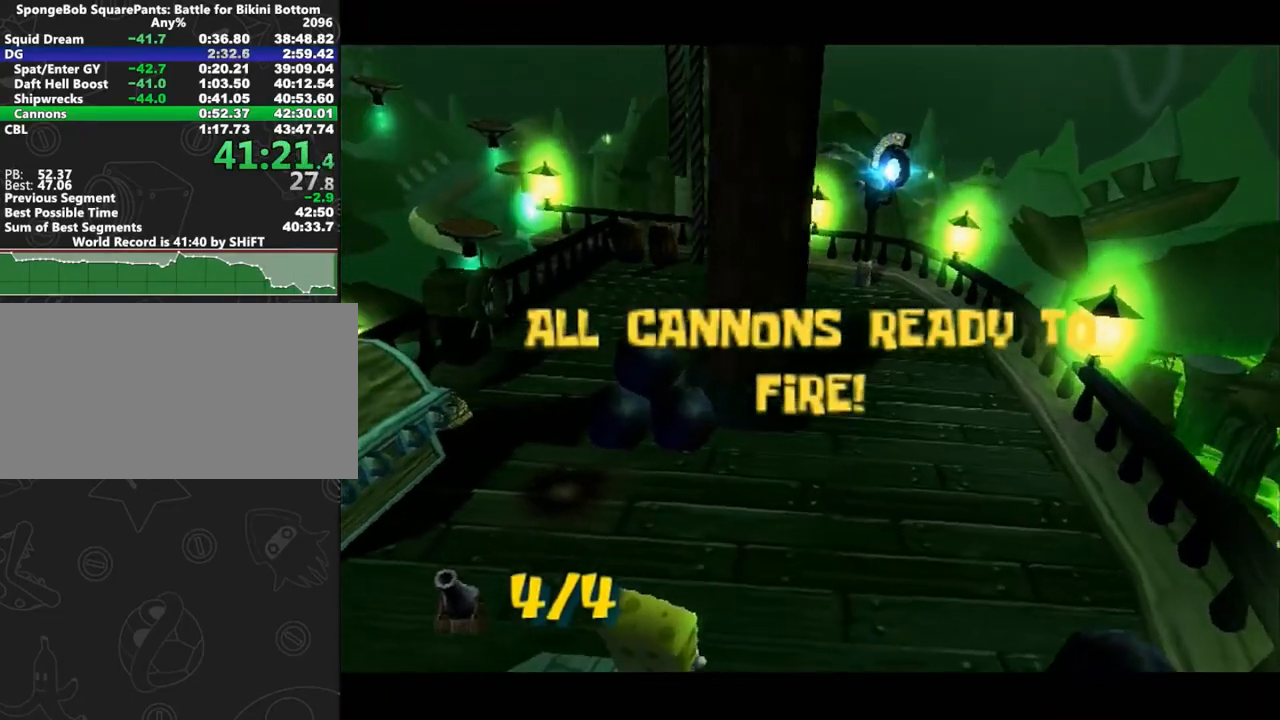
{"dt_ms": 500, "buttons": [], "left_stick": "center", "right_stick": "center", "button_events": []}
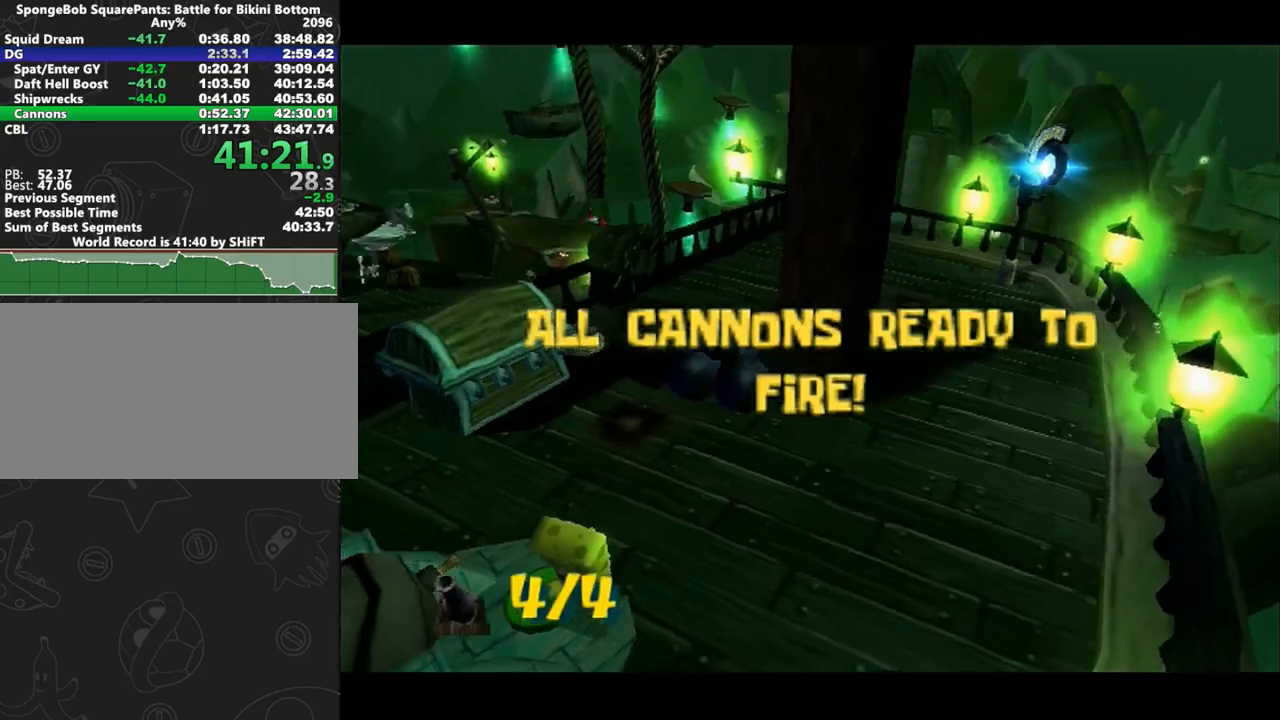
{"dt_ms": 500, "buttons": [], "left_stick": "center", "right_stick": "center", "button_events": []}